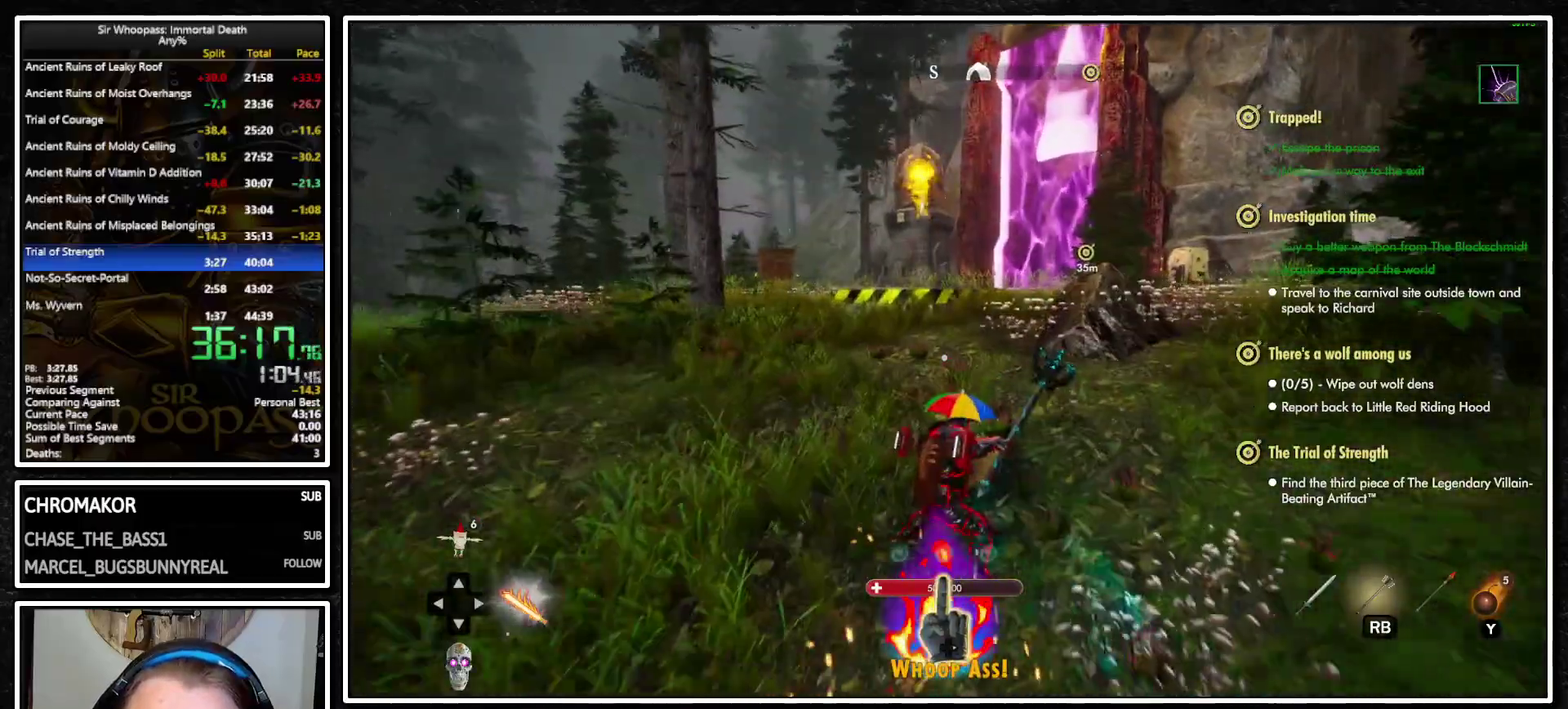
Gameplay with a controller (PlayStation layout); each line is a JSON object with the inputs held at the frame after it. "button_events" lists button changes between this image and that frame as [ms after this image, input, new state], when the widget could be followed in between (sticks are given only as held states). Not read: L3 R3.
{"buttons": ["L1"], "left_stick": "up", "right_stick": "center", "button_events": [[483, "L2", "up"]]}
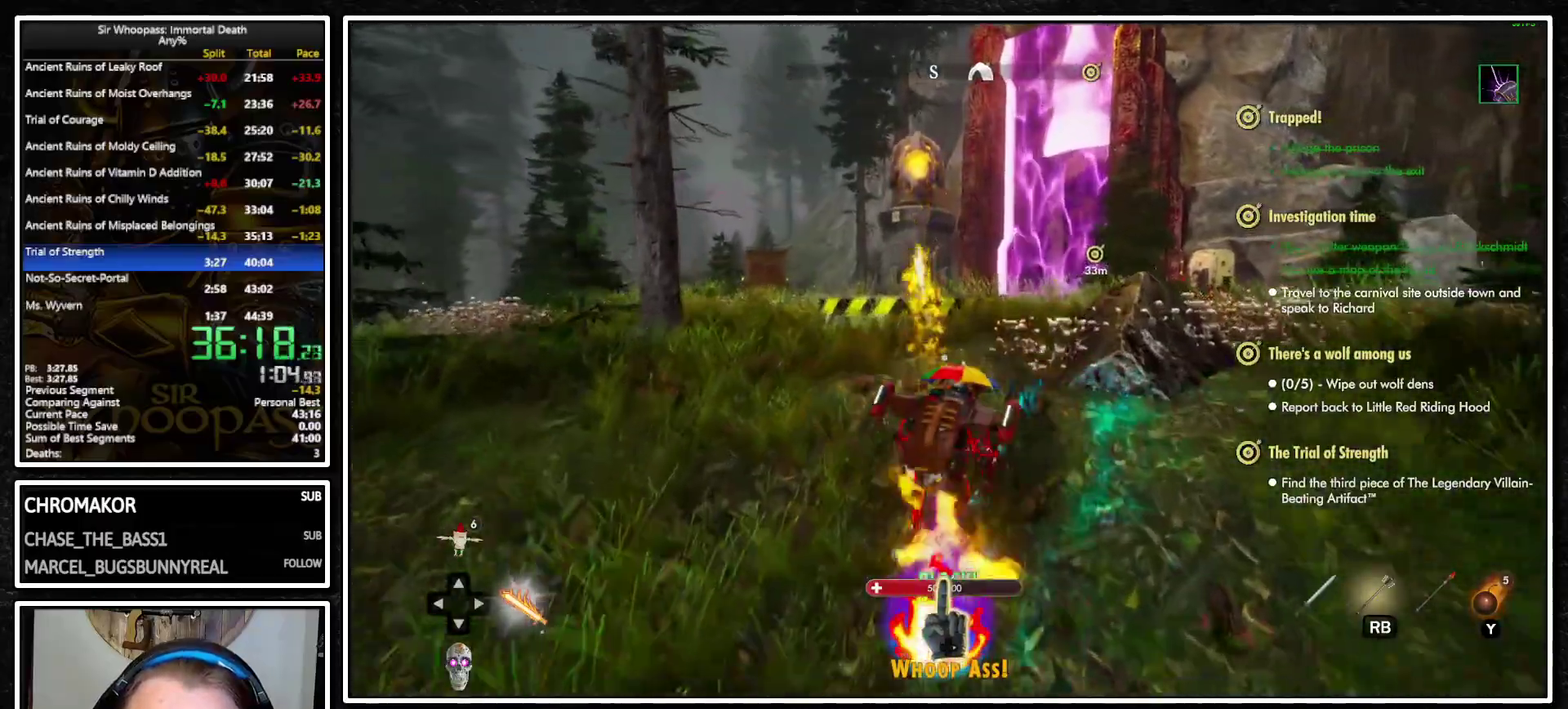
{"buttons": ["L1"], "left_stick": "up-right", "right_stick": "center", "button_events": []}
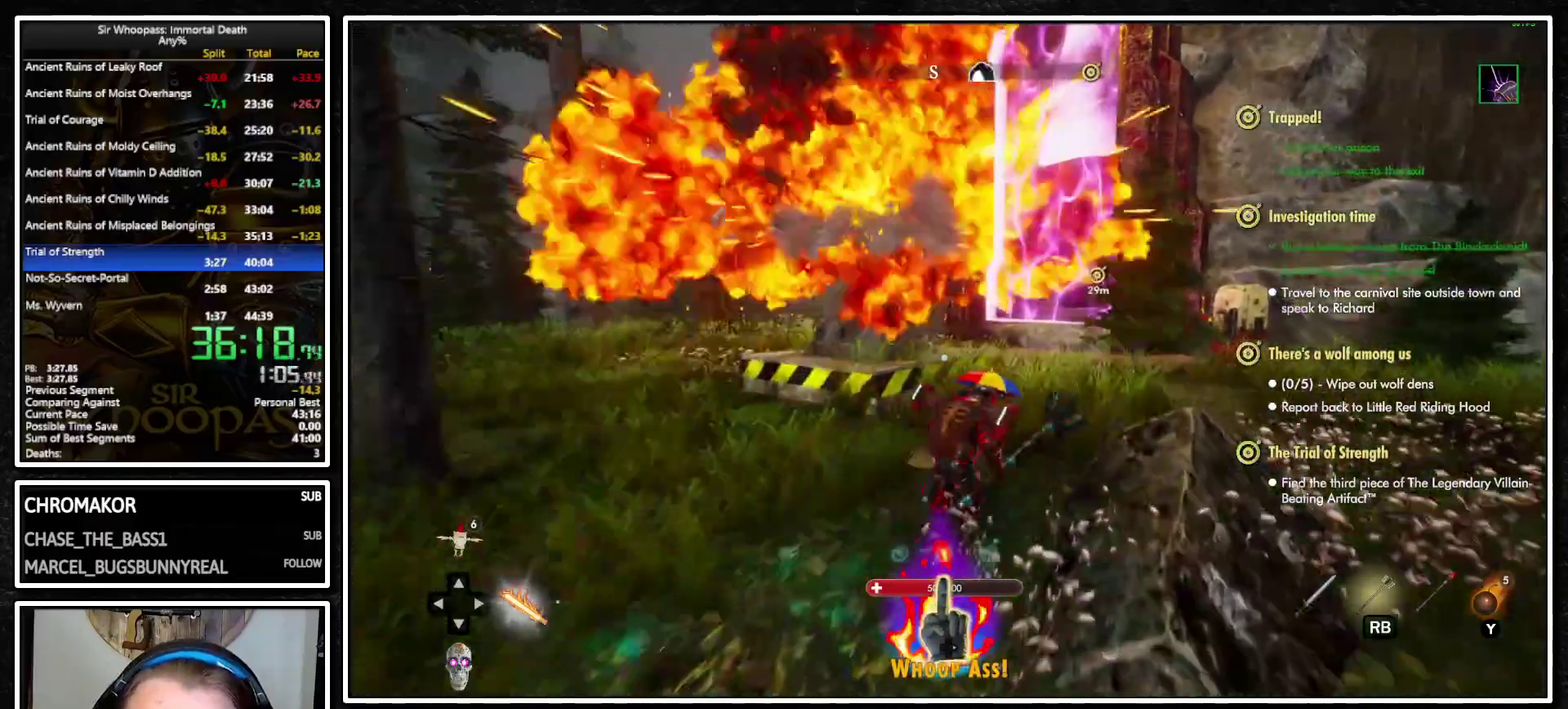
{"buttons": ["L1"], "left_stick": "up", "right_stick": "center", "button_events": []}
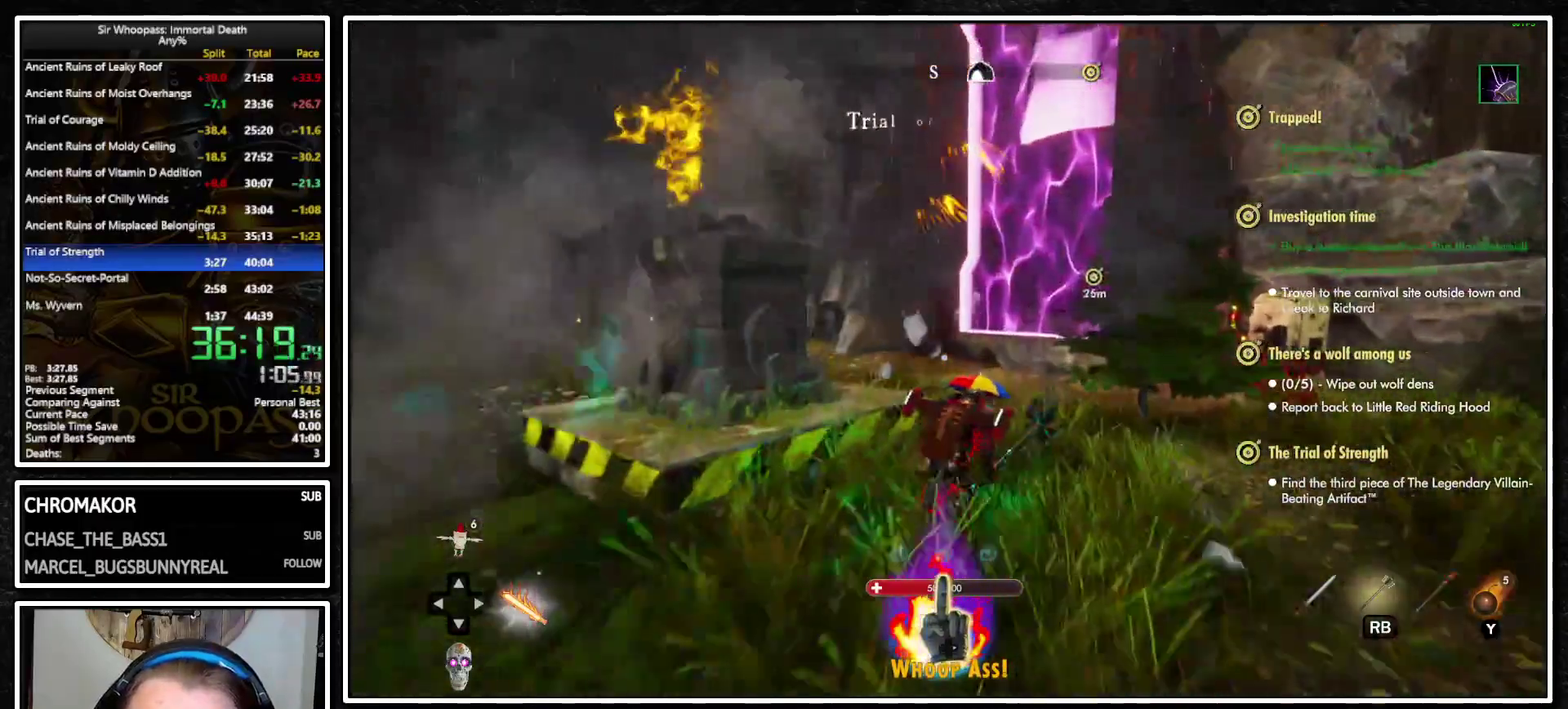
{"buttons": ["L1"], "left_stick": "up", "right_stick": "center", "button_events": []}
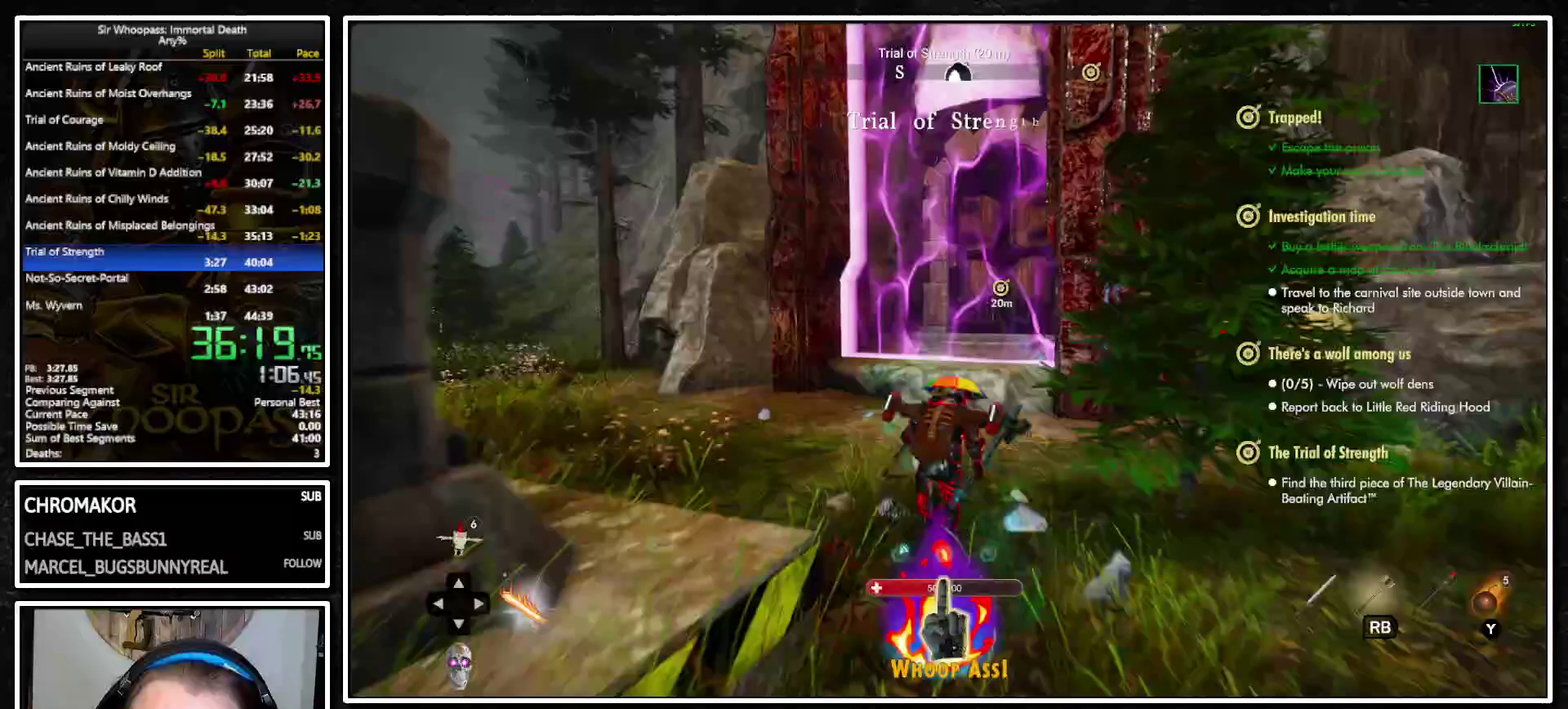
{"buttons": ["CROSS", "L1"], "left_stick": "up", "right_stick": "center", "button_events": [[433, "CROSS", "down"]]}
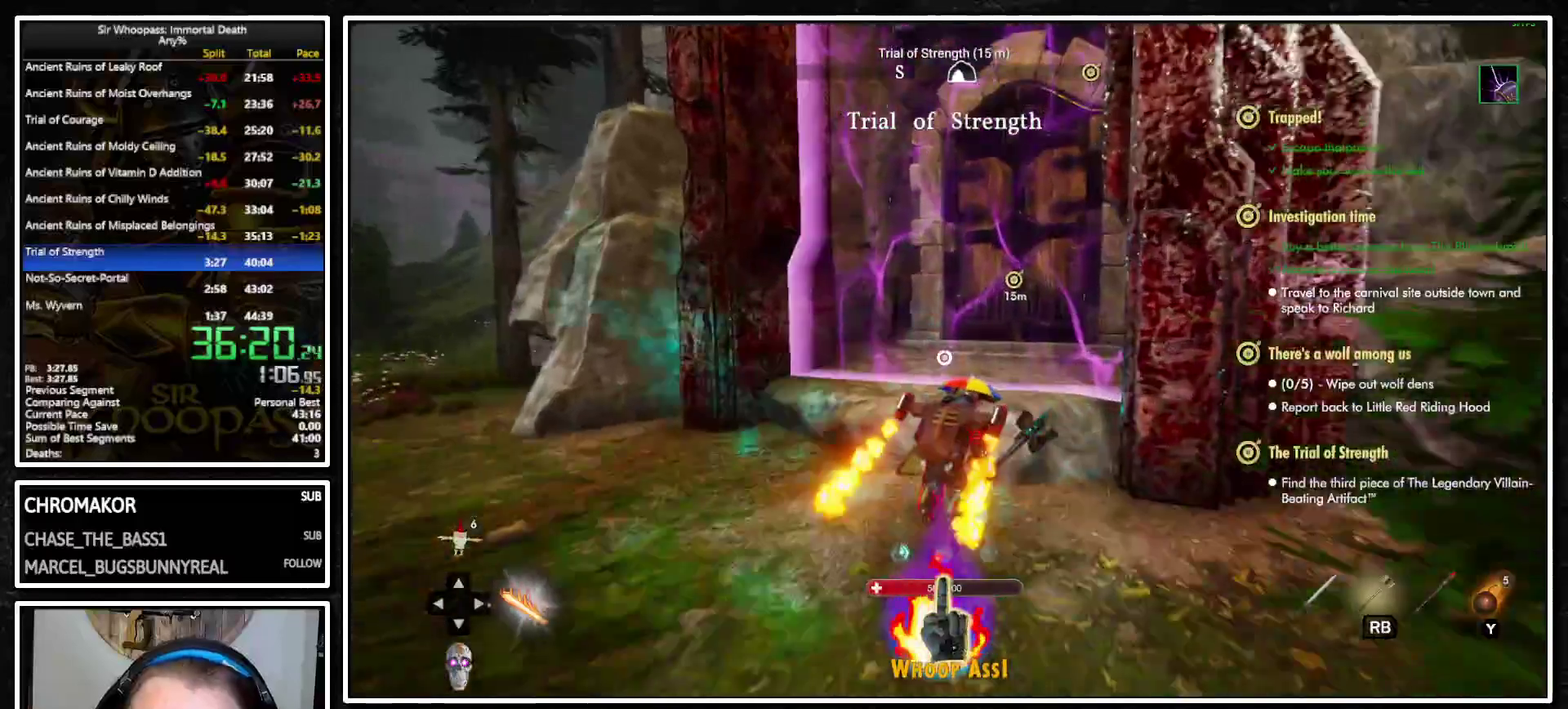
{"buttons": ["L1"], "left_stick": "up", "right_stick": "center", "button_events": [[167, "CROSS", "up"]]}
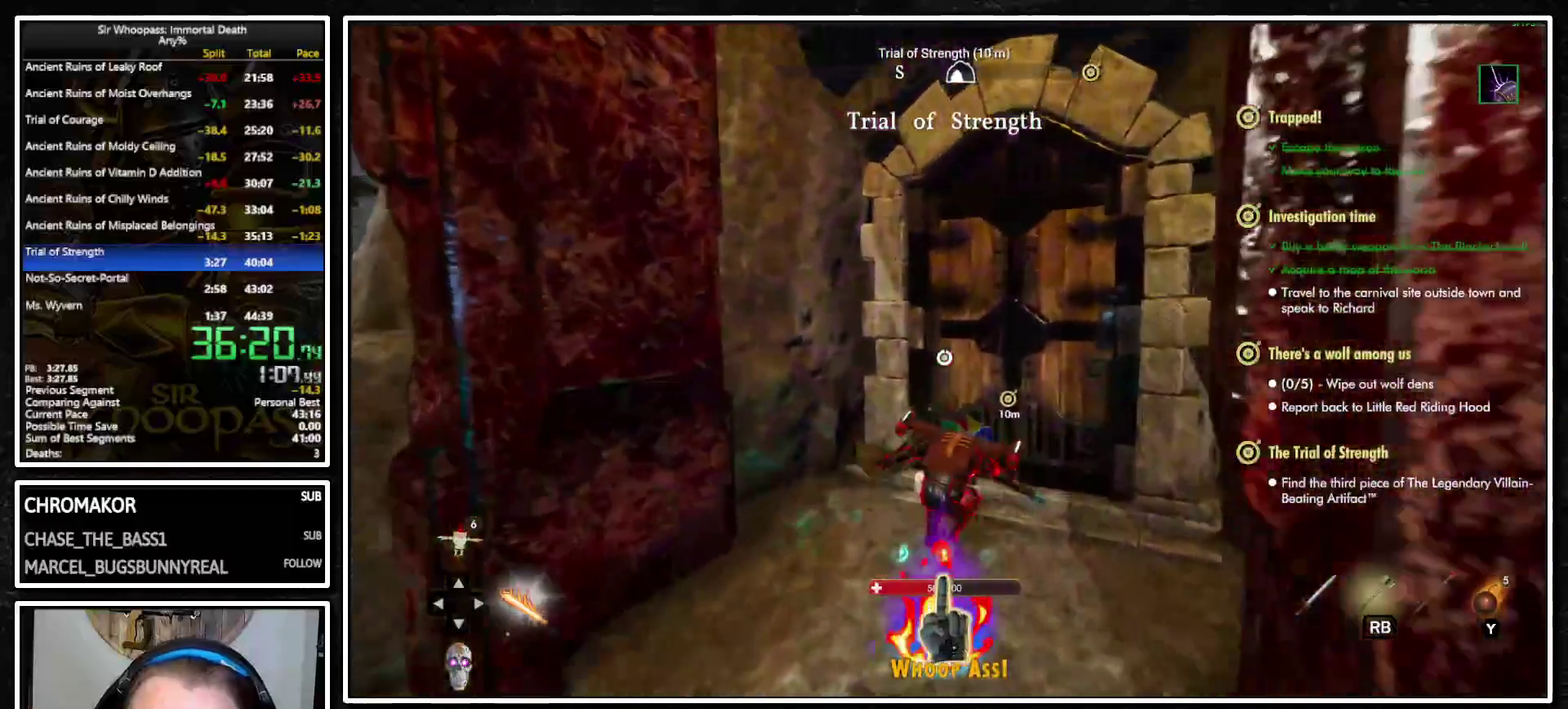
{"buttons": [], "left_stick": "center", "right_stick": "center", "button_events": [[383, "SQUARE", "down"], [450, "L1", "up"], [500, "SQUARE", "up"]]}